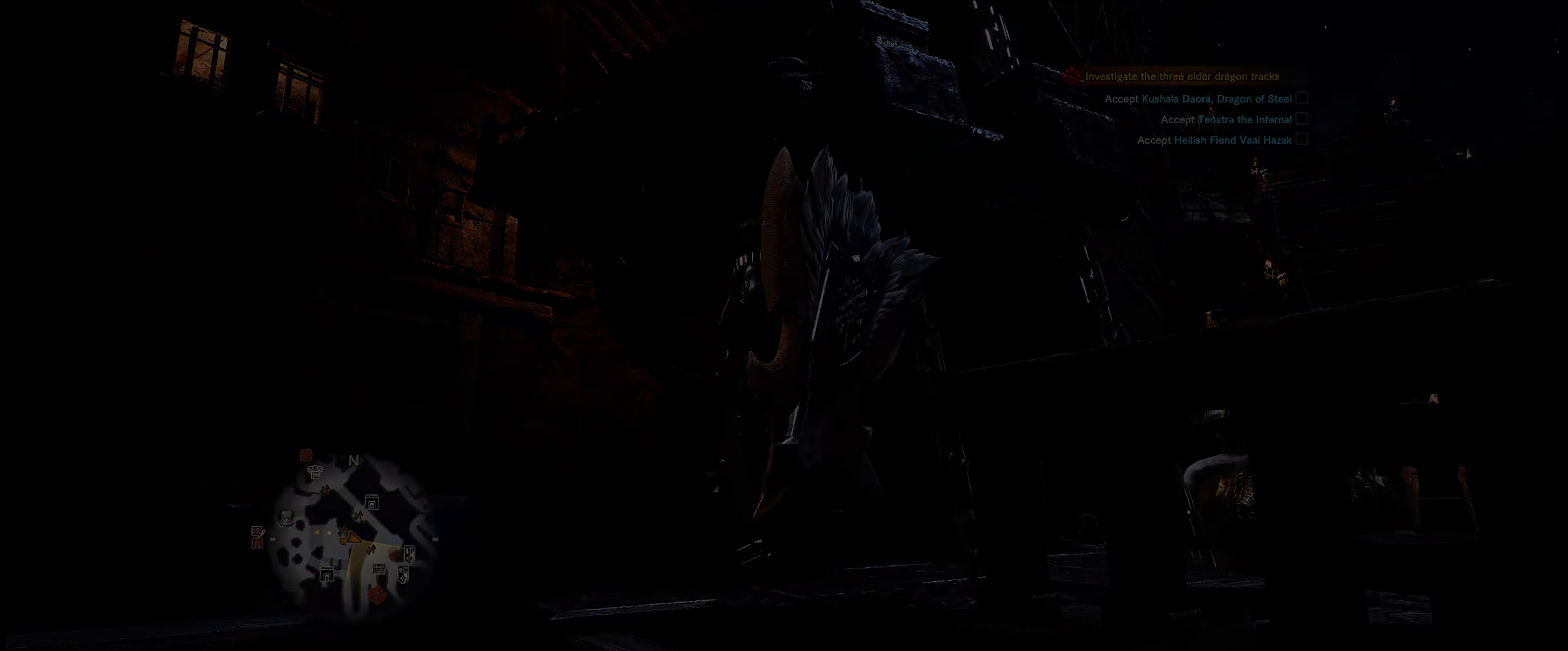
Gameplay with a controller (Xbox layout); each line is a JSON object with the inputs held at the frame after it. "events" lists button and stick changes between this image and that frame as [ms after this image, input, new state], when the widget could be followed in between. Not read: L3 R3.
{"buttons": [], "left_stick": "center", "right_stick": "center", "events": []}
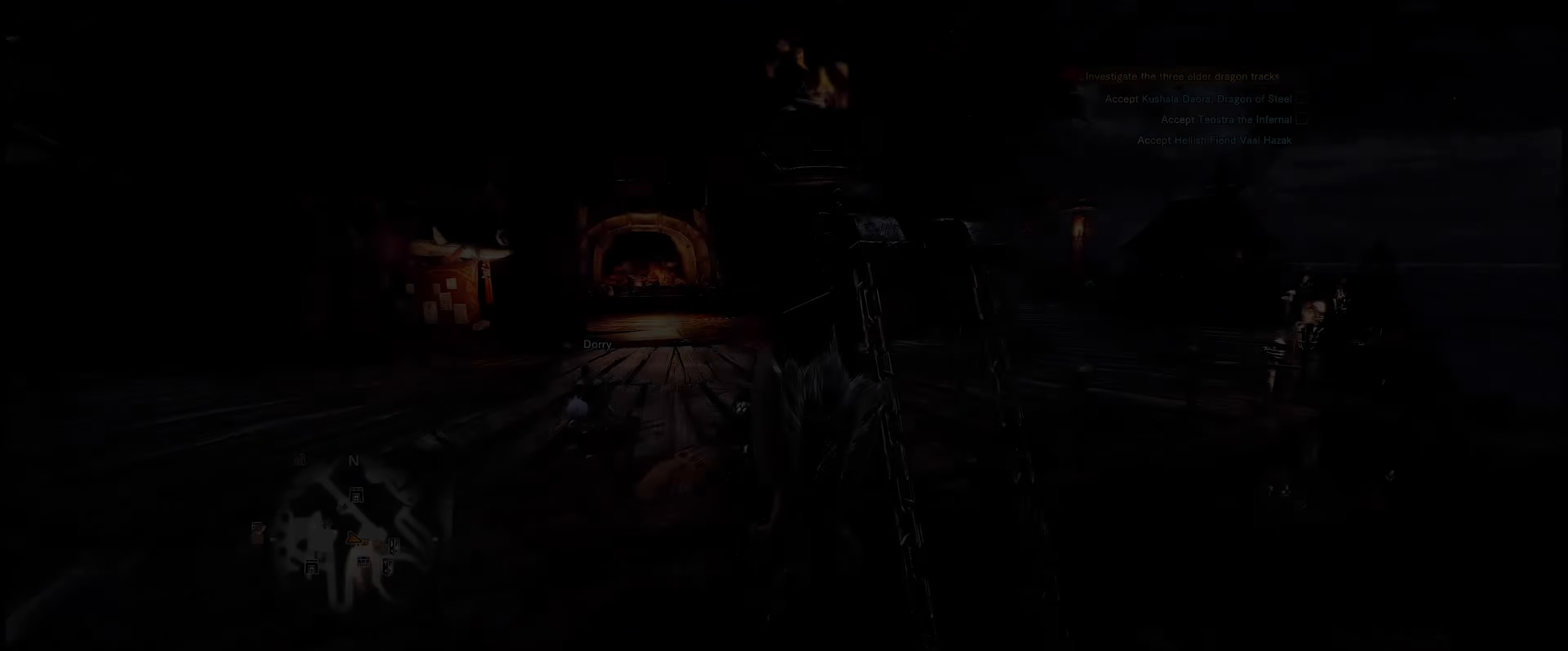
{"buttons": [], "left_stick": "center", "right_stick": "center", "events": []}
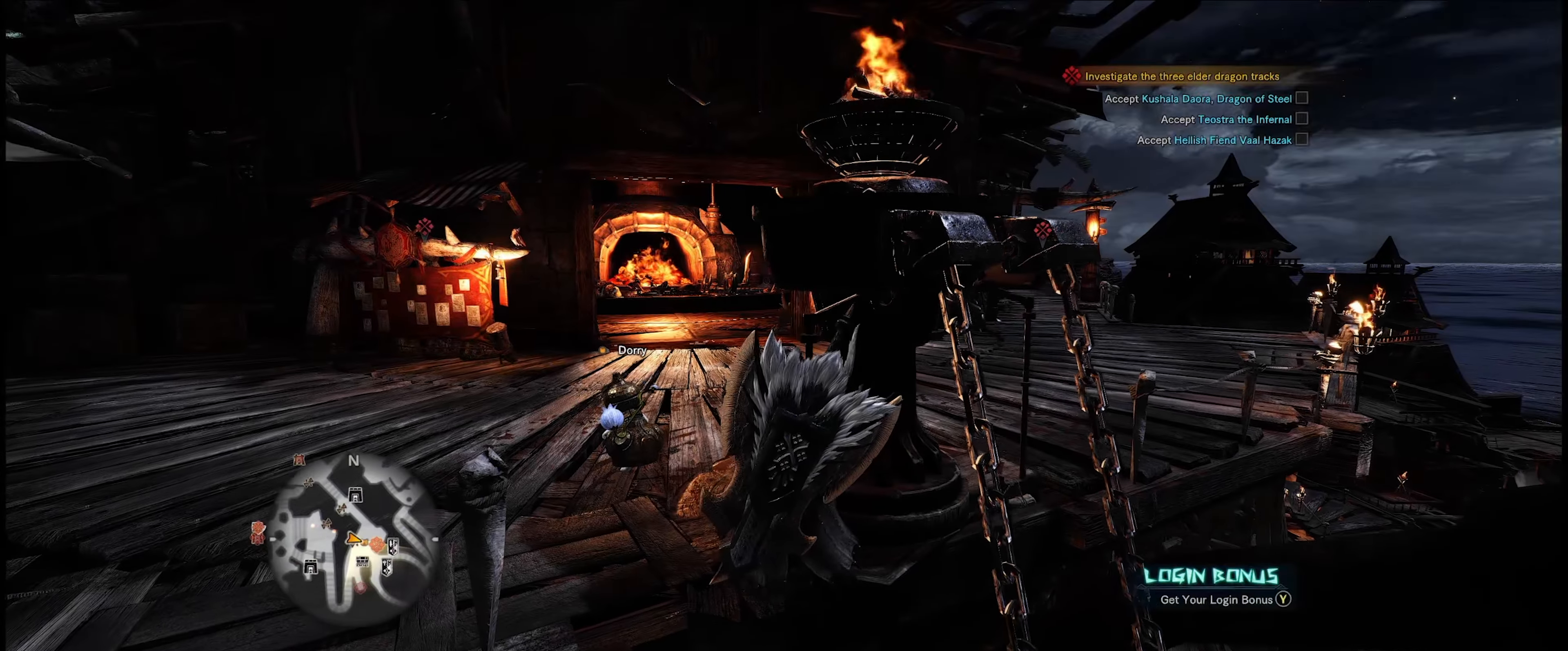
{"buttons": [], "left_stick": "center", "right_stick": "center", "events": []}
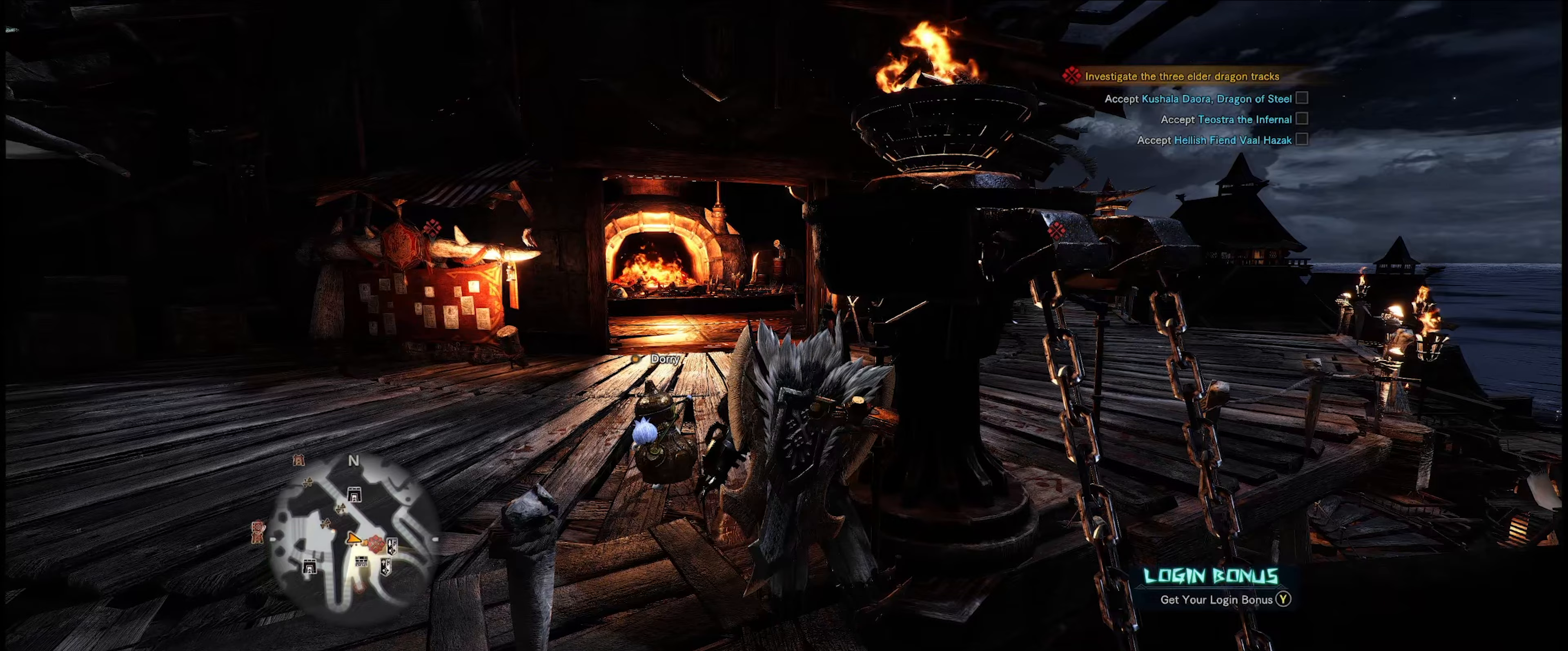
{"buttons": [], "left_stick": "center", "right_stick": "center", "events": []}
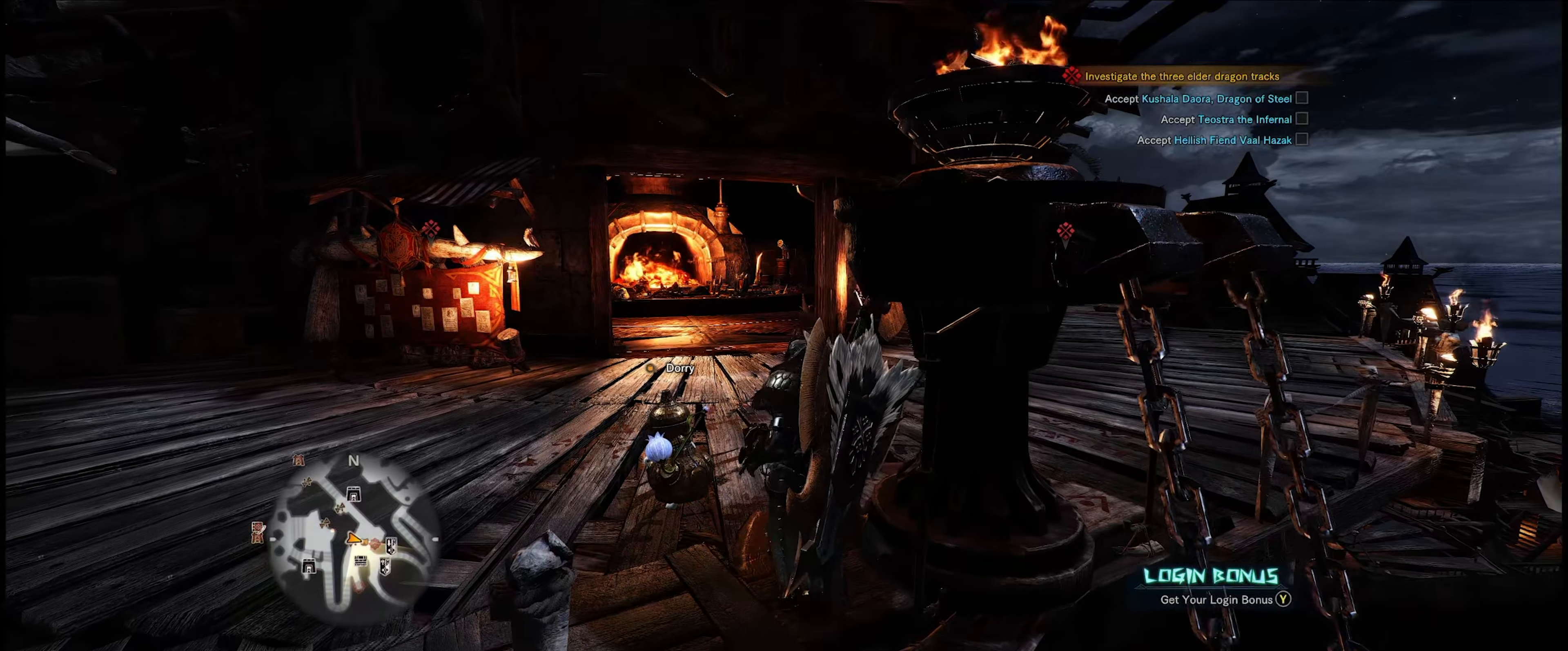
{"buttons": [], "left_stick": "center", "right_stick": "center", "events": [[117, "right_stick", "down-left"], [500, "right_stick", "center"]]}
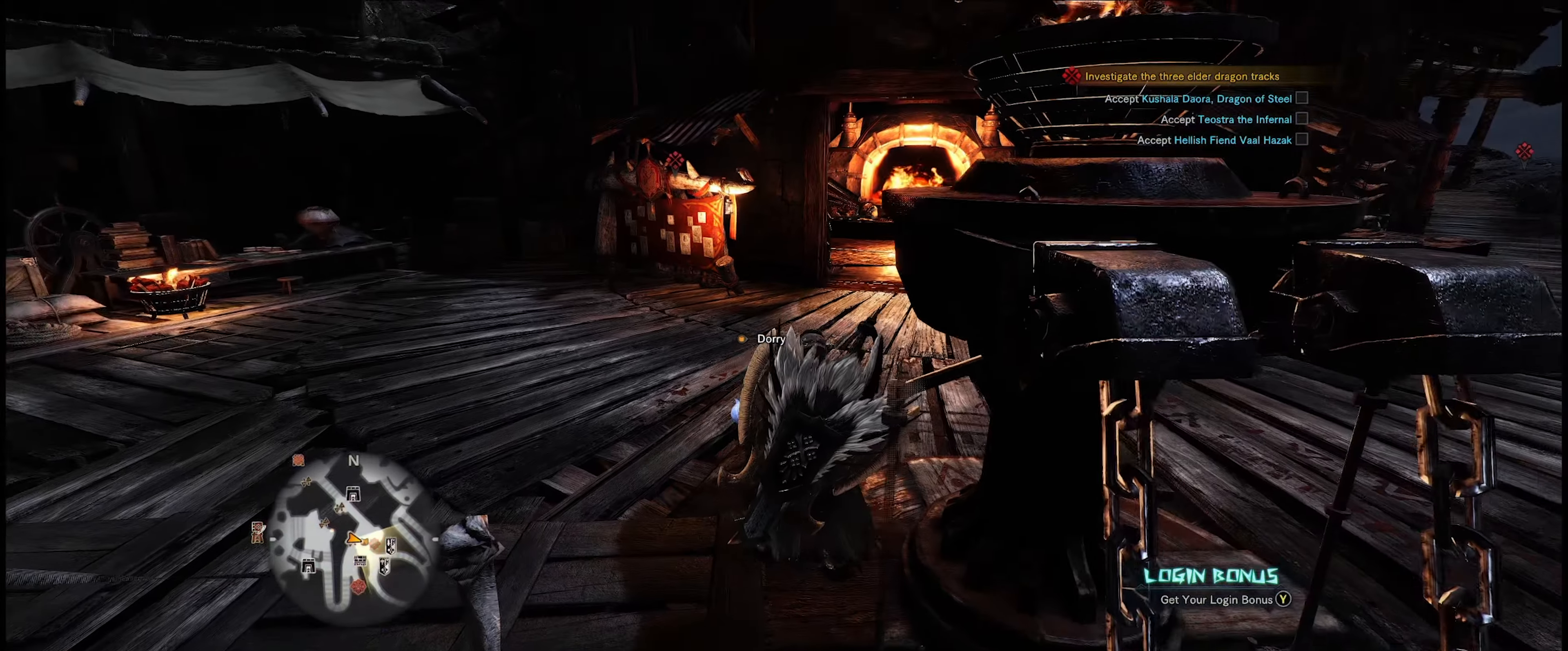
{"buttons": [], "left_stick": "up-right", "right_stick": "center", "events": [[267, "left_stick", "up-right"]]}
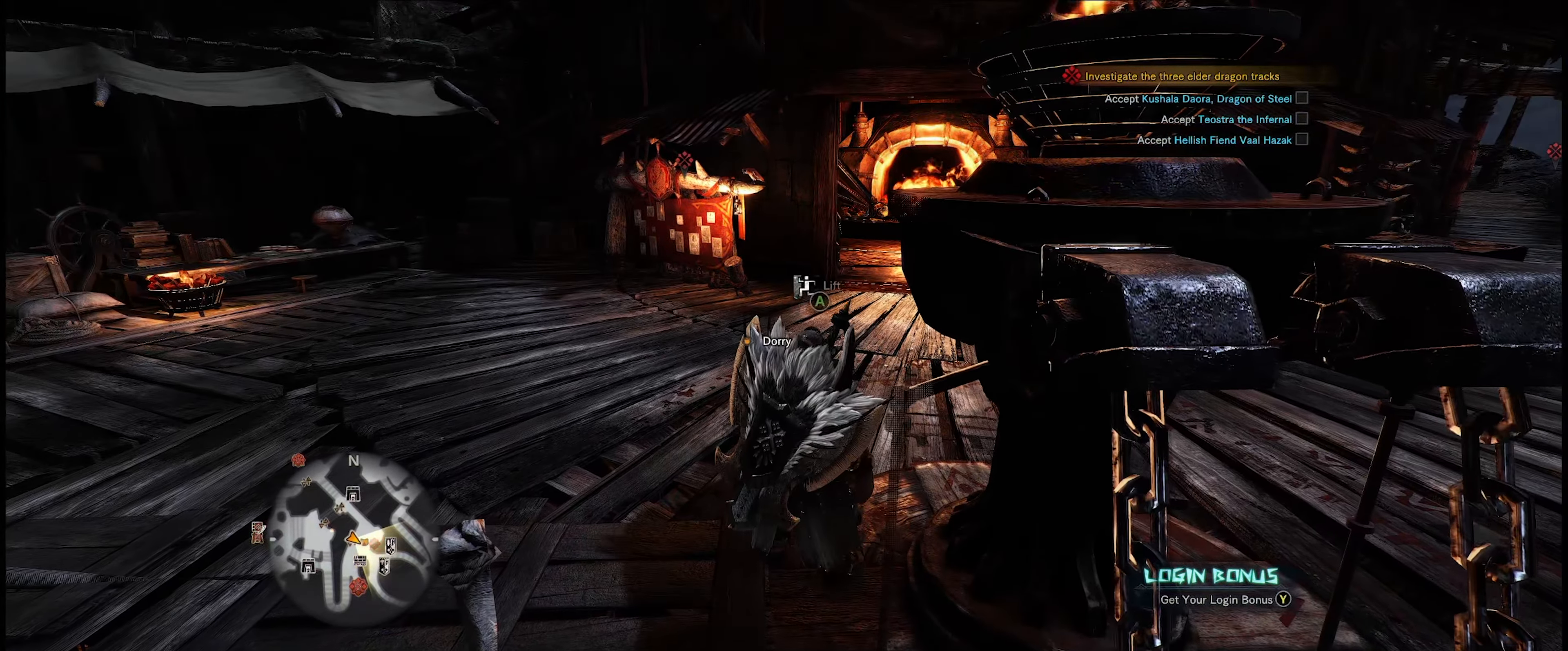
{"buttons": [], "left_stick": "up-right", "right_stick": "center", "events": []}
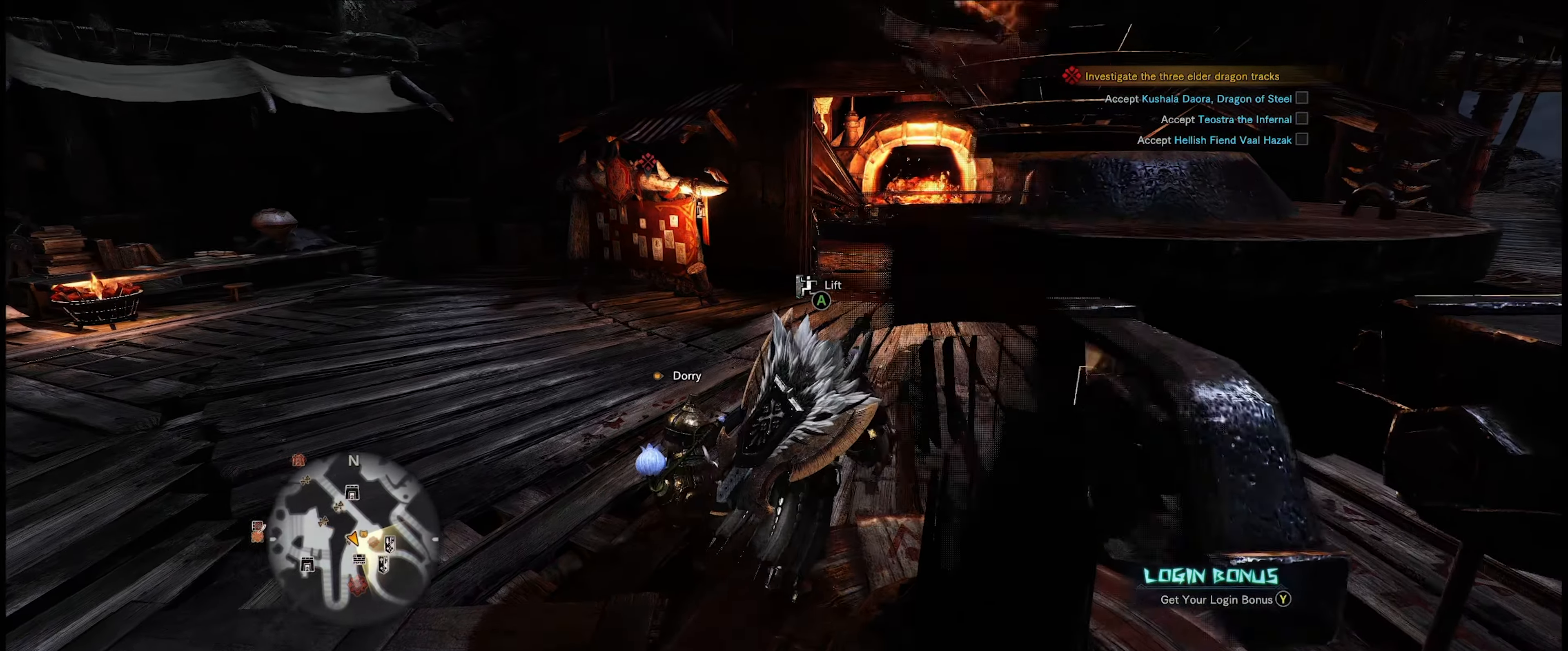
{"buttons": ["R1"], "left_stick": "up-right", "right_stick": "center", "events": [[83, "R1", "down"]]}
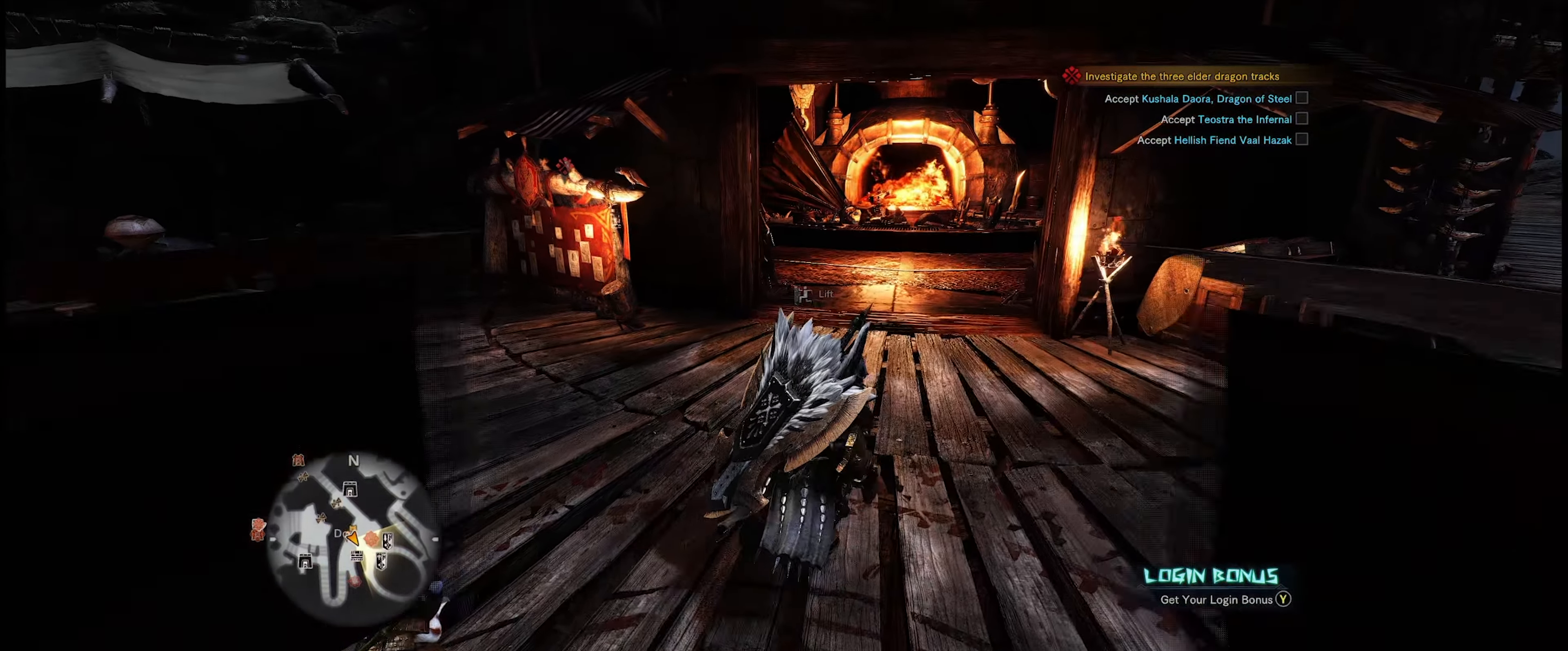
{"buttons": ["R1"], "left_stick": "up-right", "right_stick": "center", "events": []}
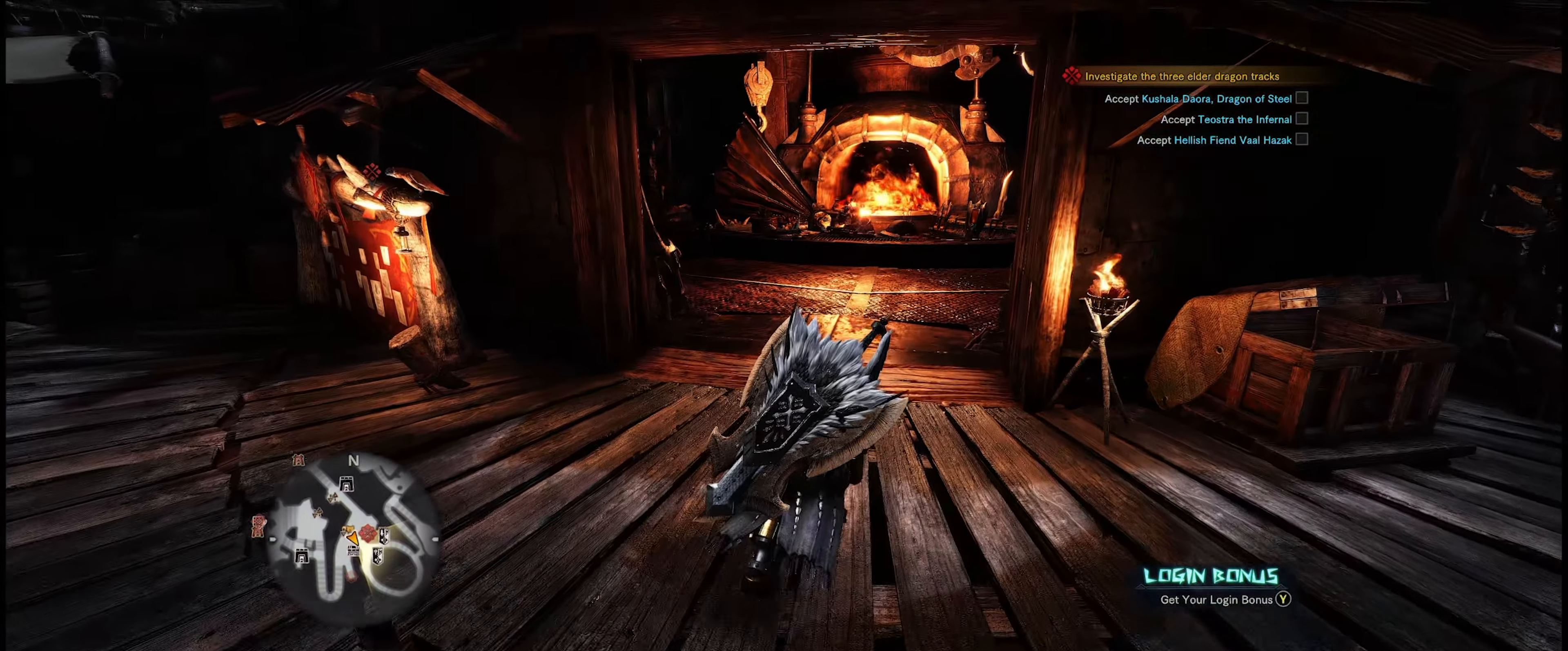
{"buttons": [], "left_stick": "up", "right_stick": "center", "events": [[317, "R1", "up"], [450, "left_stick", "up"]]}
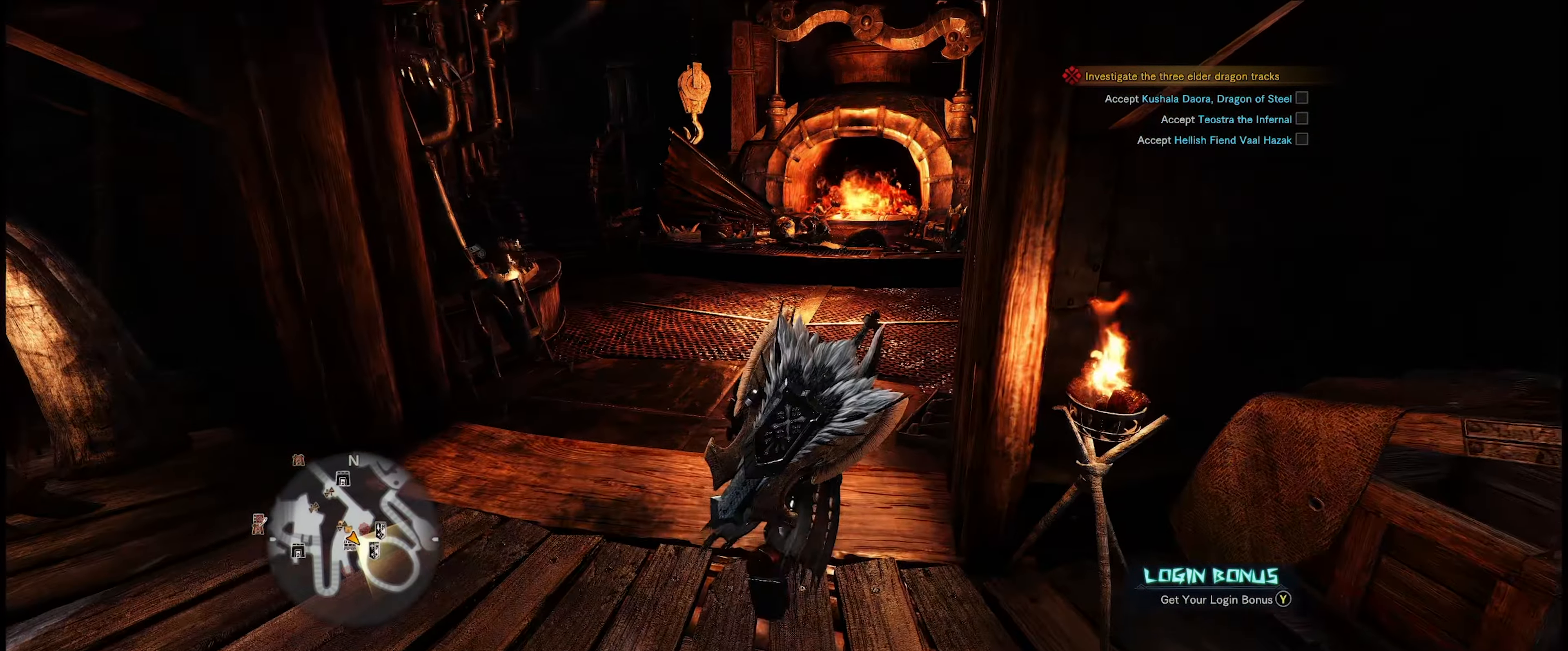
{"buttons": [], "left_stick": "up", "right_stick": "center", "events": []}
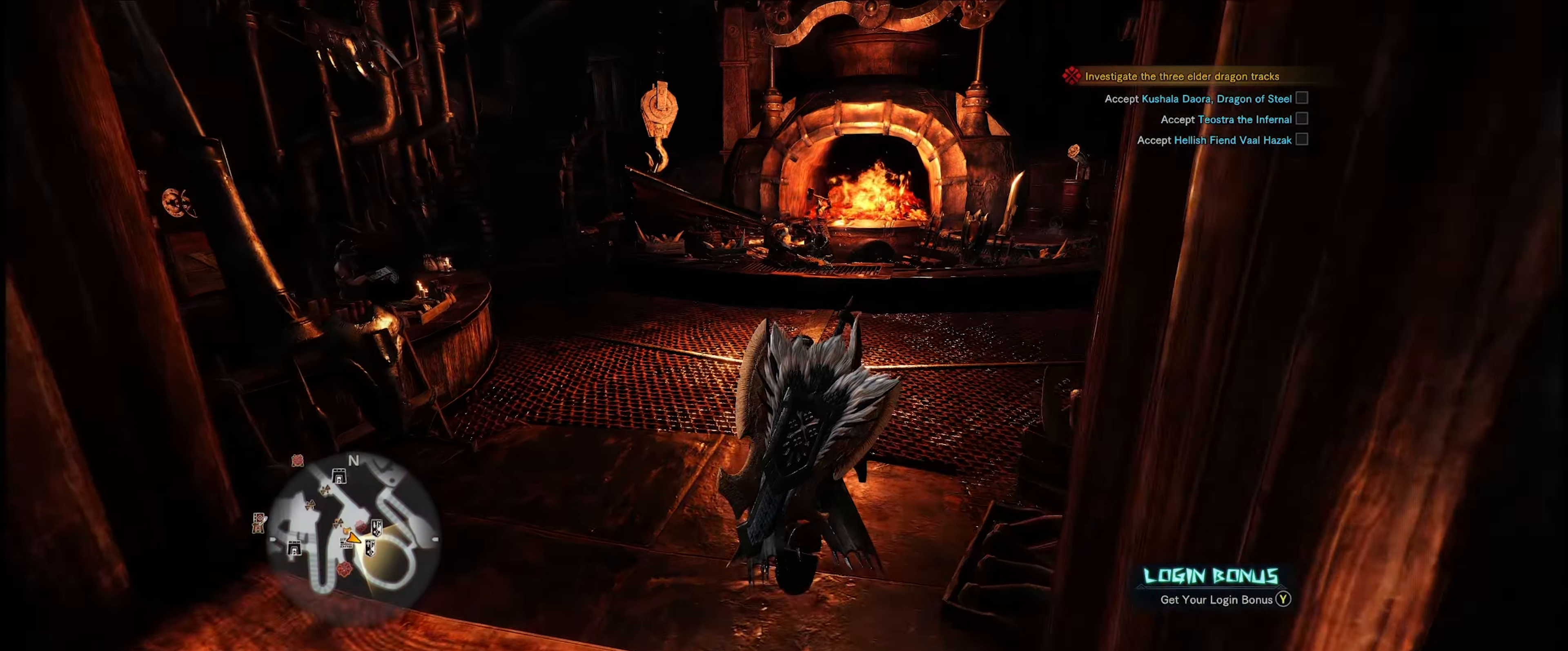
{"buttons": ["R1"], "left_stick": "up", "right_stick": "center", "events": [[50, "R1", "down"]]}
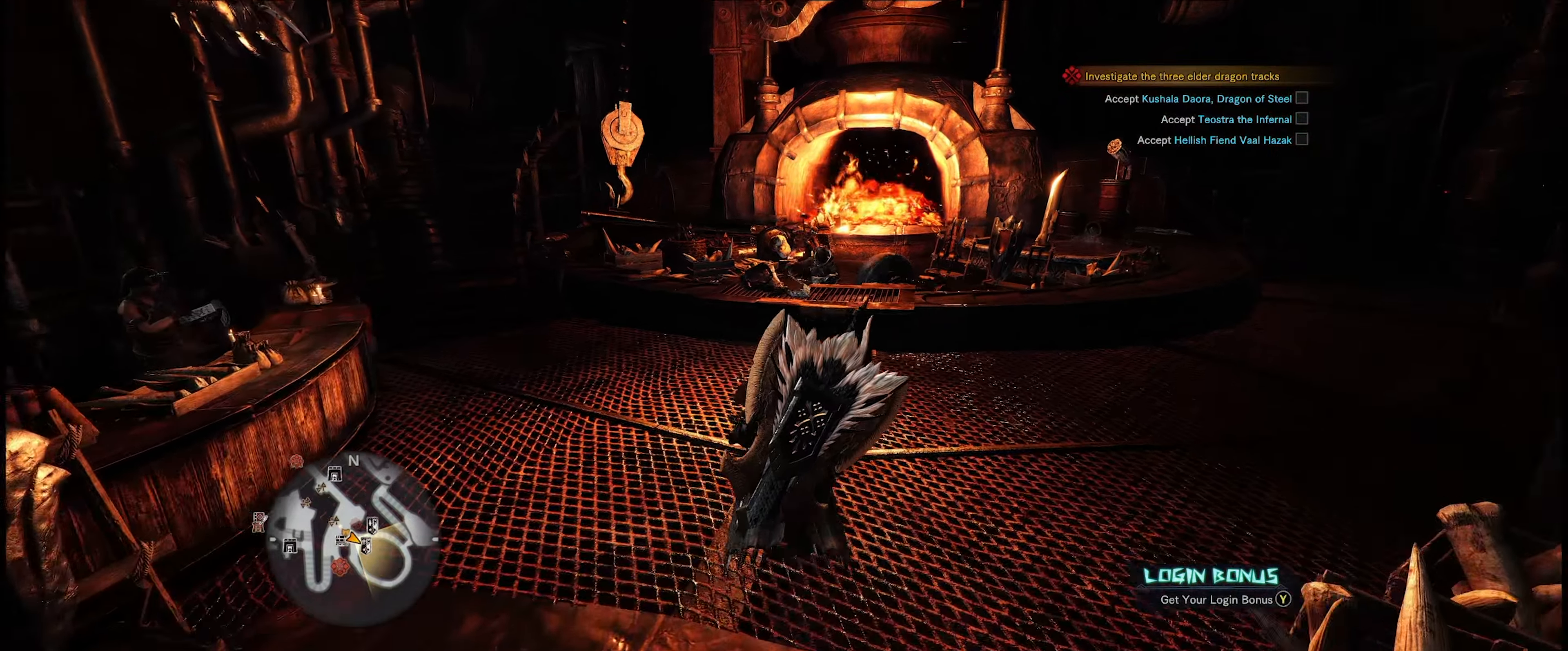
{"buttons": ["R1"], "left_stick": "up", "right_stick": "left", "events": [[200, "right_stick", "left"]]}
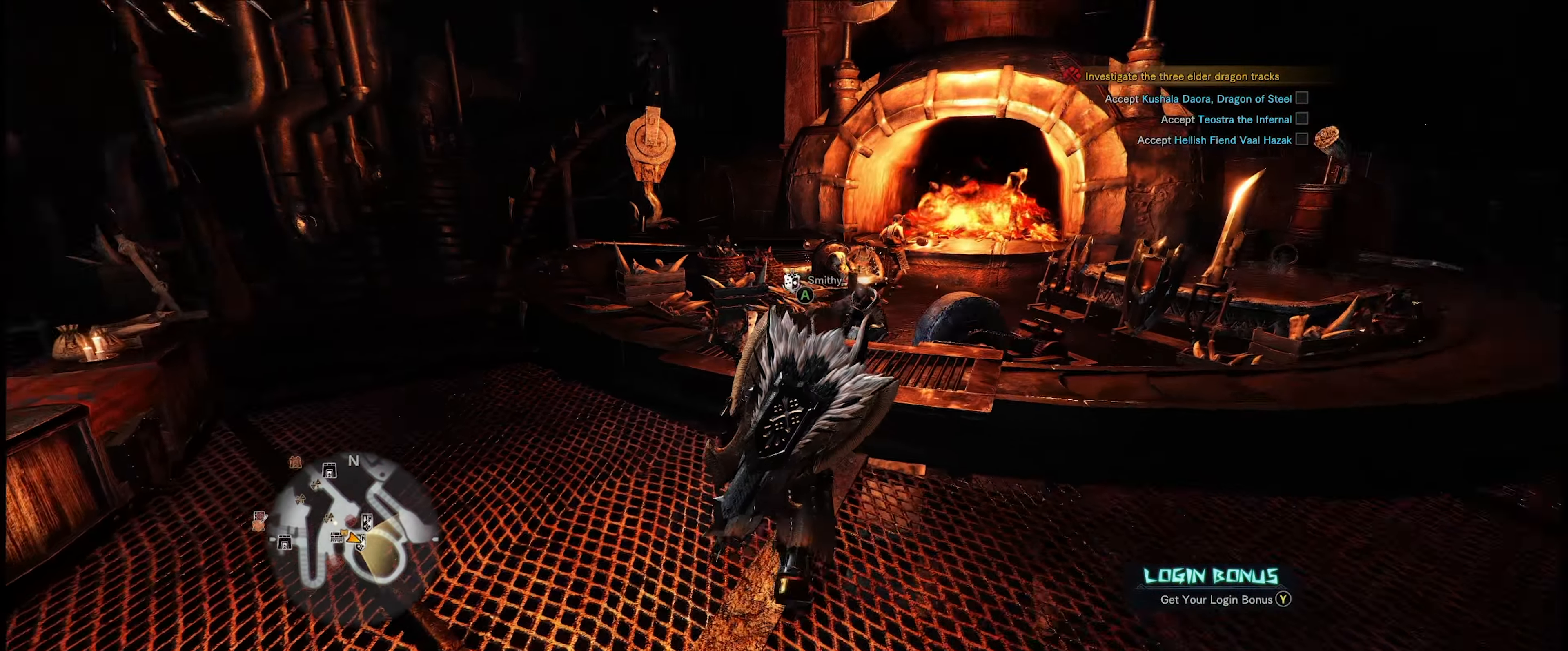
{"buttons": ["R1"], "left_stick": "up-left", "right_stick": "left", "events": [[17, "left_stick", "up-left"]]}
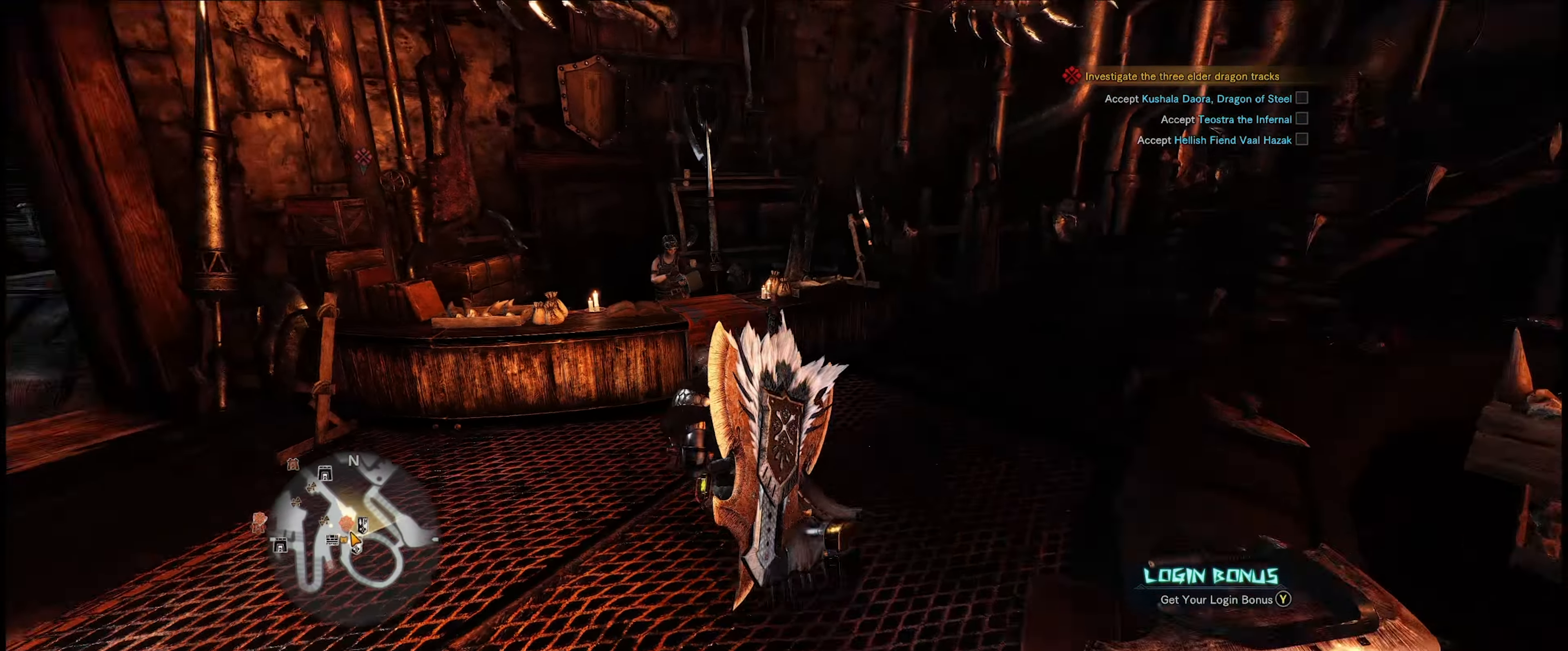
{"buttons": ["R1"], "left_stick": "up-left", "right_stick": "left", "events": [[100, "right_stick", "center"], [317, "right_stick", "left"]]}
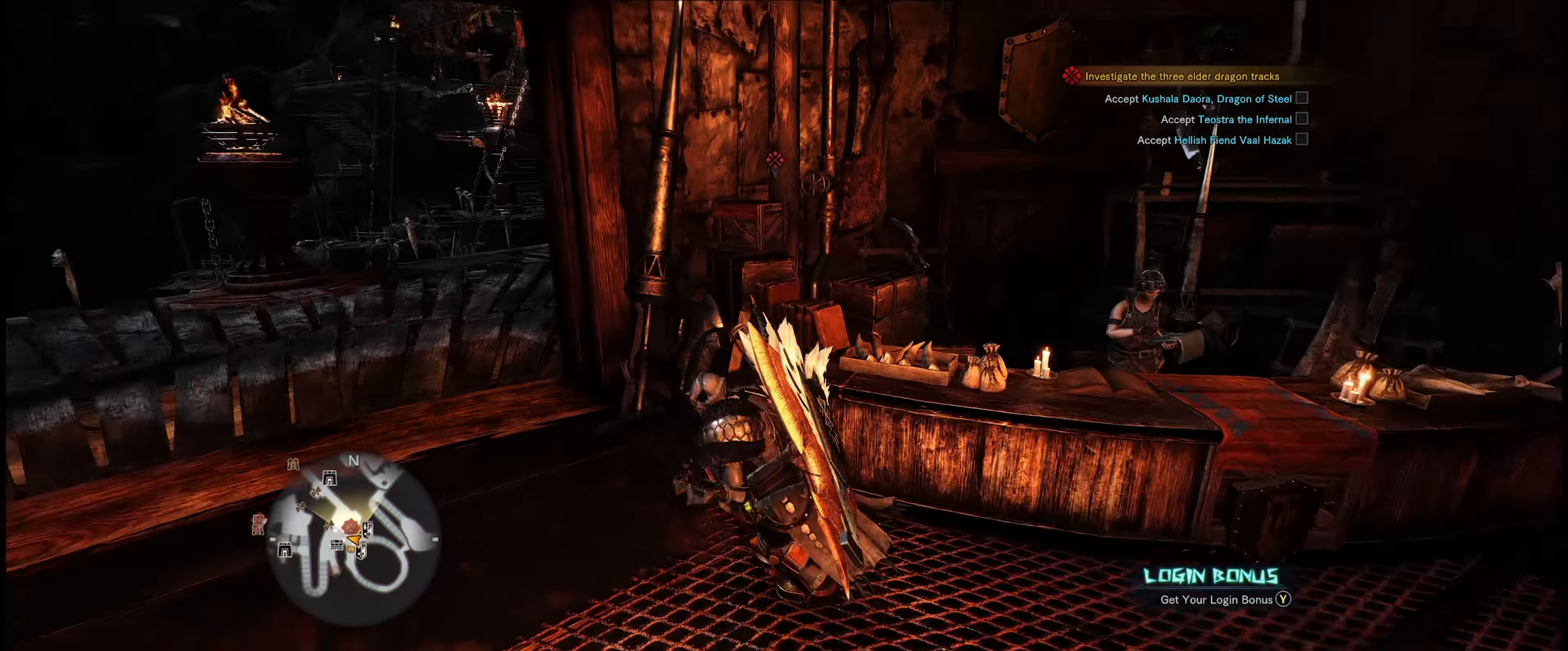
{"buttons": ["R1"], "left_stick": "up", "right_stick": "center", "events": [[184, "right_stick", "center"], [284, "left_stick", "up"]]}
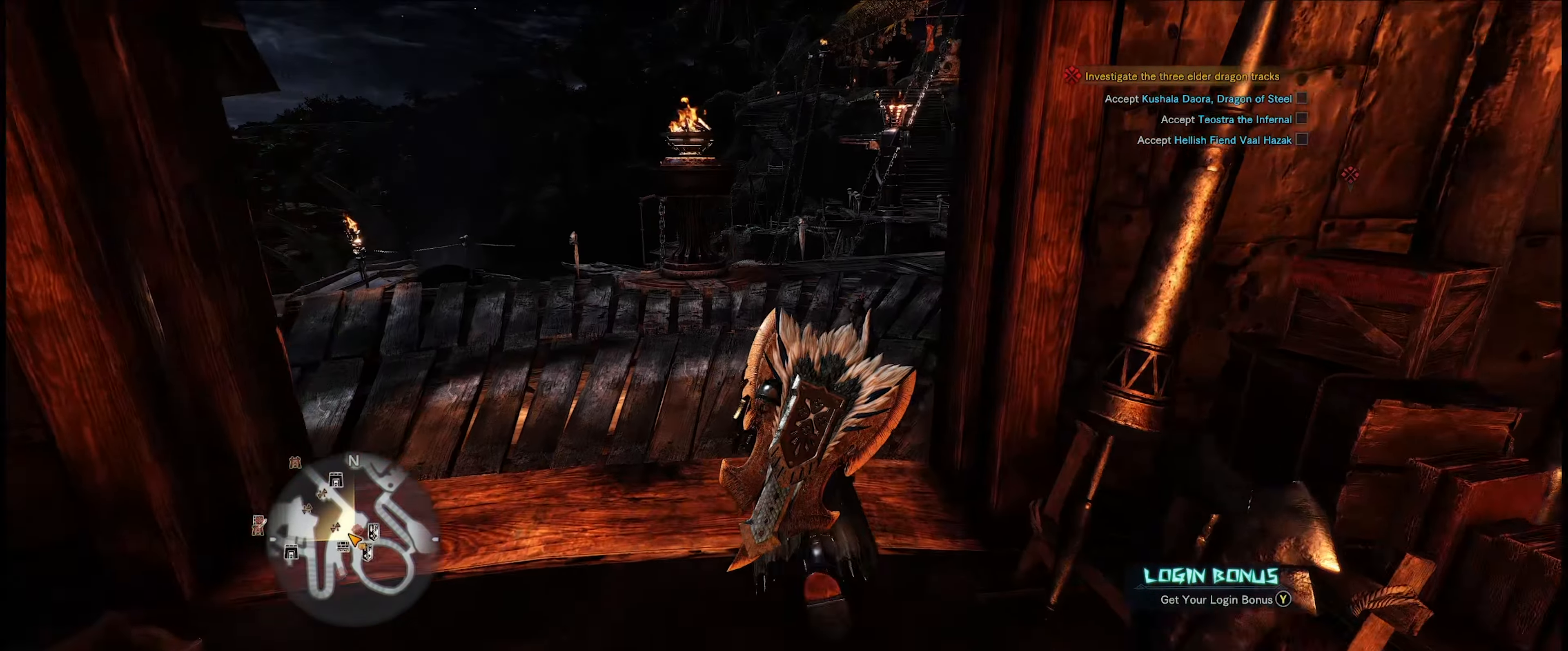
{"buttons": ["R1"], "left_stick": "up", "right_stick": "center", "events": [[200, "right_stick", "right"], [350, "right_stick", "down-right"], [467, "right_stick", "center"]]}
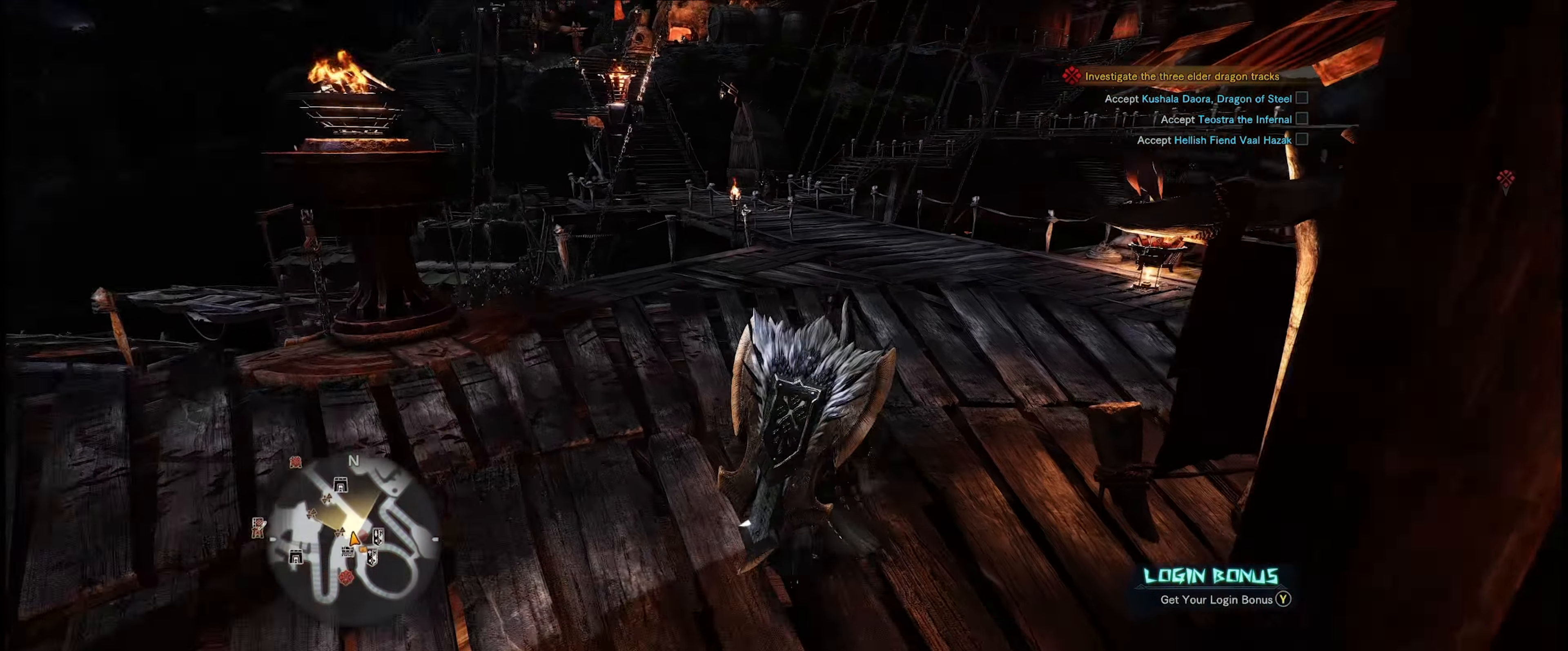
{"buttons": ["R1"], "left_stick": "up", "right_stick": "center", "events": []}
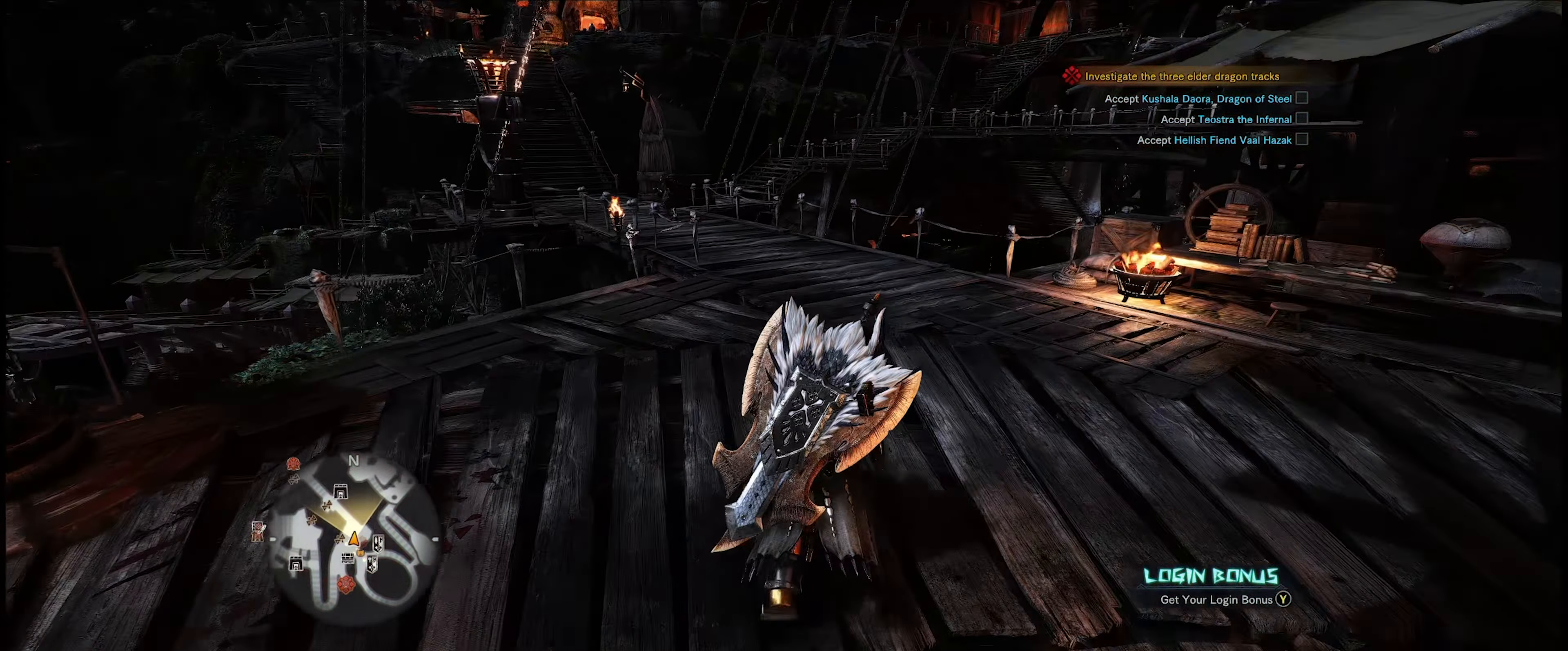
{"buttons": ["R1"], "left_stick": "up", "right_stick": "center", "events": [[17, "R1", "up"], [84, "R1", "down"]]}
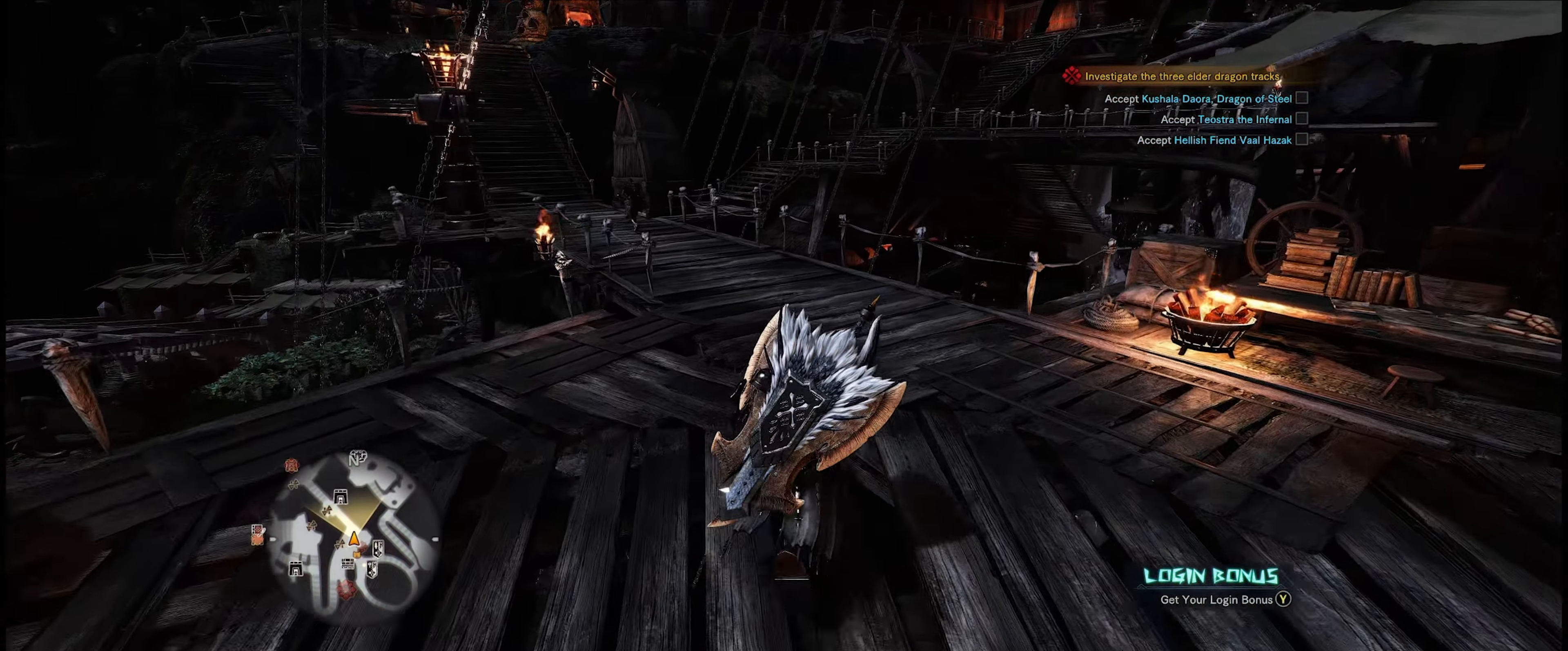
{"buttons": ["R1"], "left_stick": "up", "right_stick": "center", "events": []}
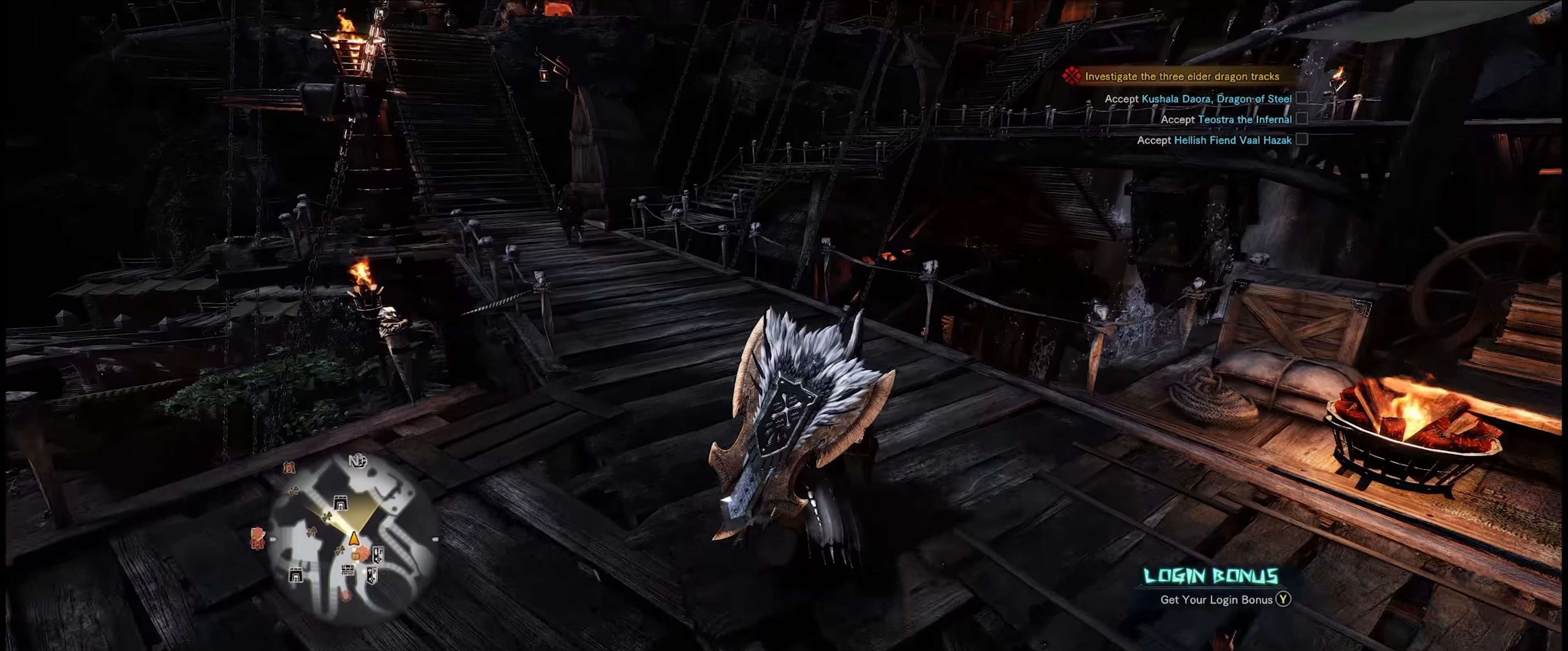
{"buttons": ["R1"], "left_stick": "up-left", "right_stick": "left", "events": [[266, "left_stick", "up-left"], [500, "right_stick", "left"]]}
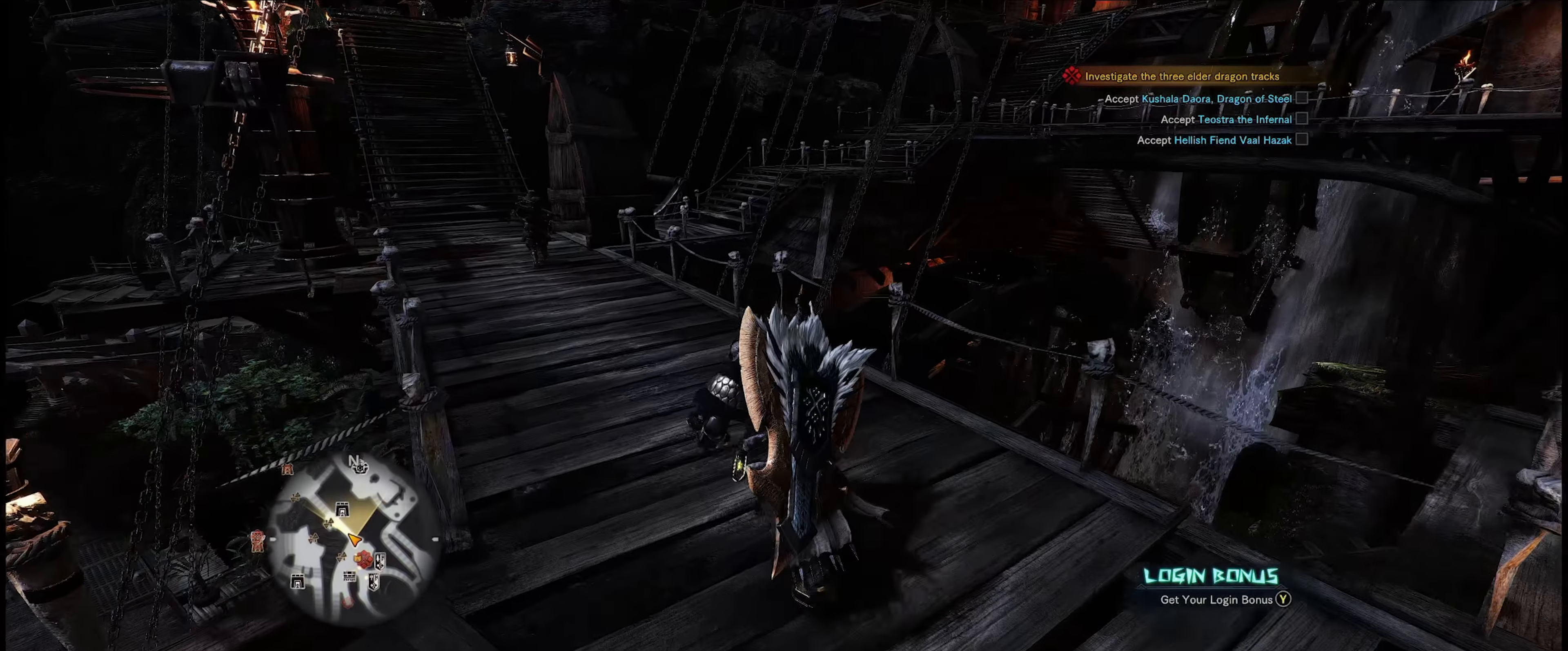
{"buttons": ["R1"], "left_stick": "up-left", "right_stick": "center", "events": [[250, "right_stick", "center"]]}
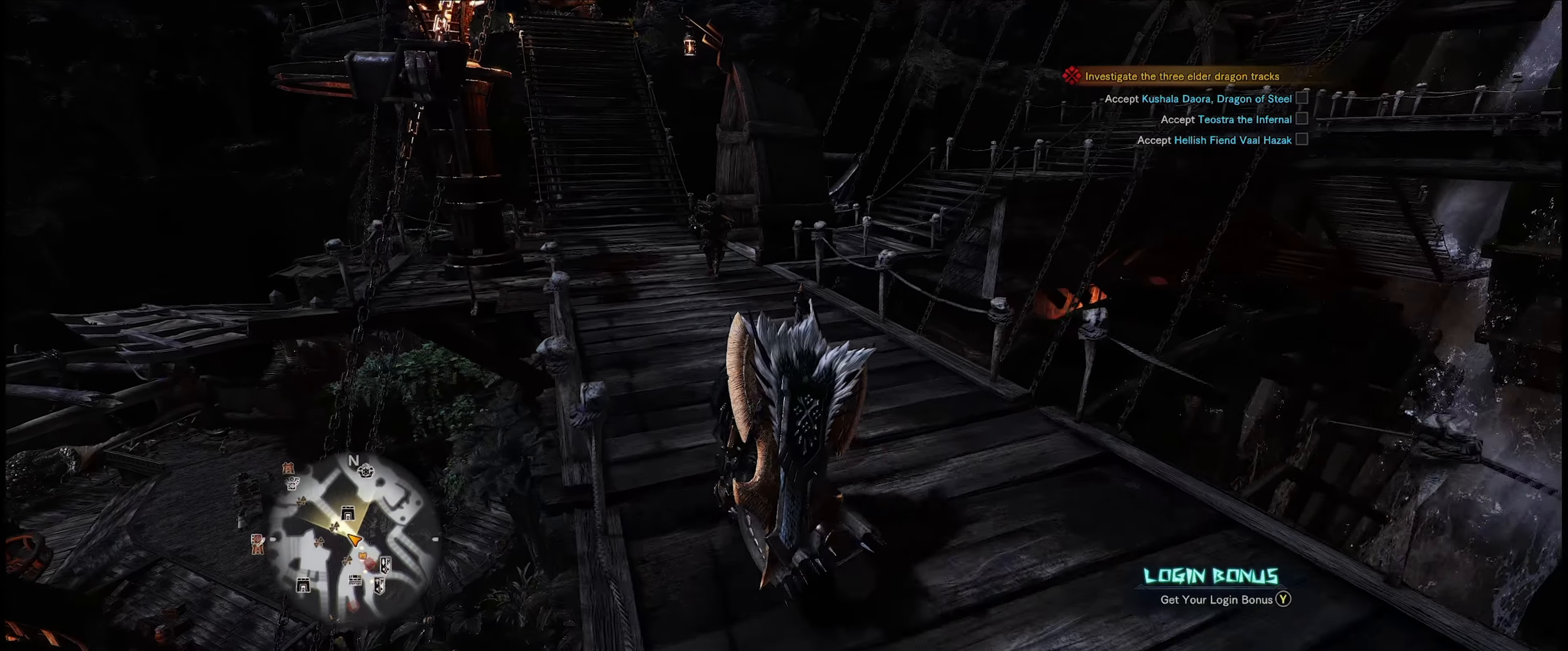
{"buttons": ["R1"], "left_stick": "up", "right_stick": "left", "events": [[466, "right_stick", "left"], [483, "left_stick", "up"]]}
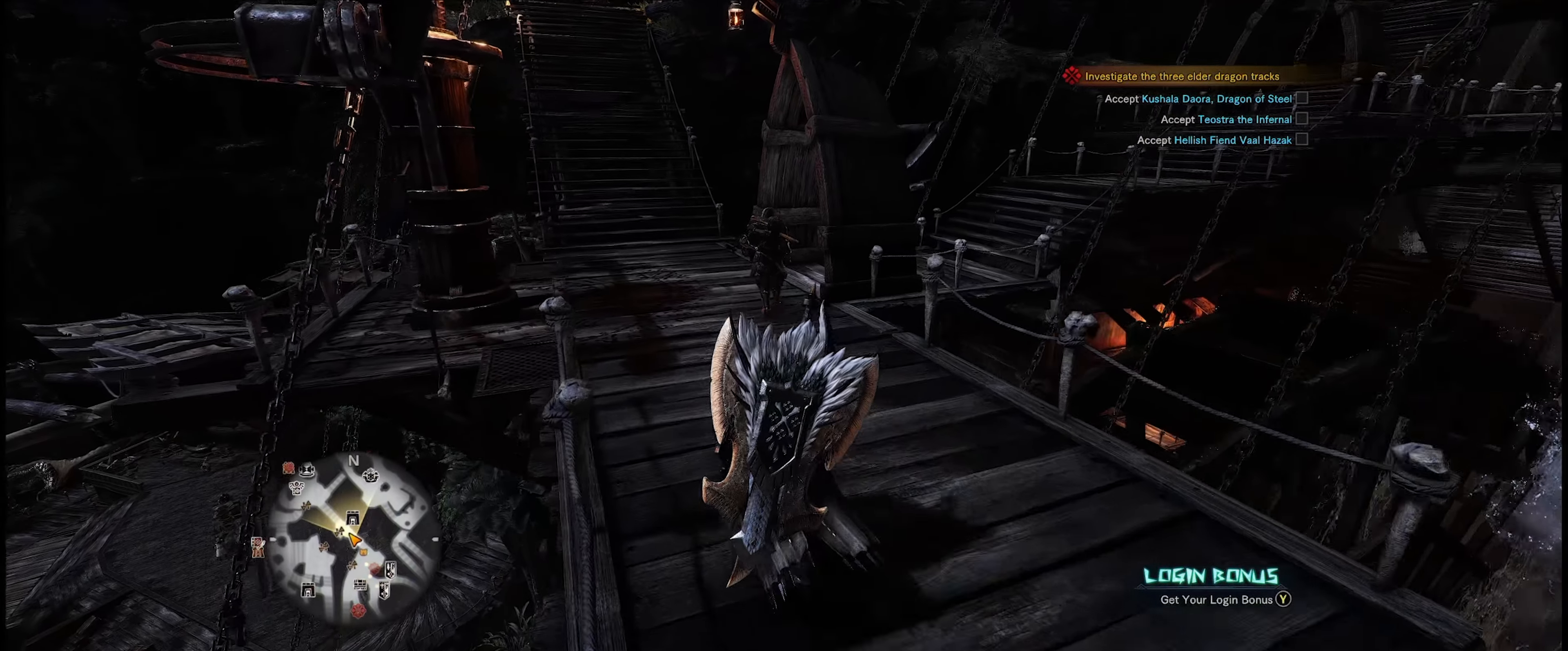
{"buttons": ["R1"], "left_stick": "up", "right_stick": "center", "events": [[83, "right_stick", "center"]]}
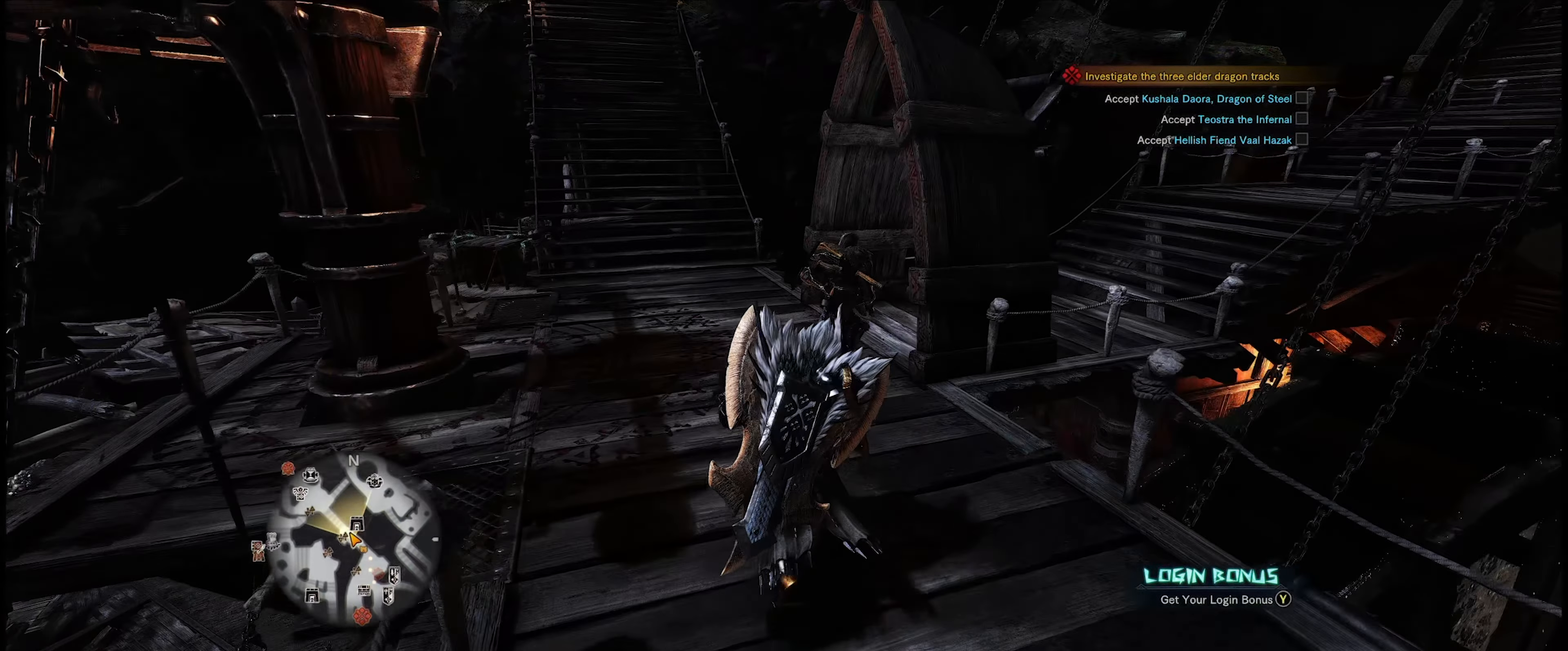
{"buttons": ["R1"], "left_stick": "up", "right_stick": "center", "events": []}
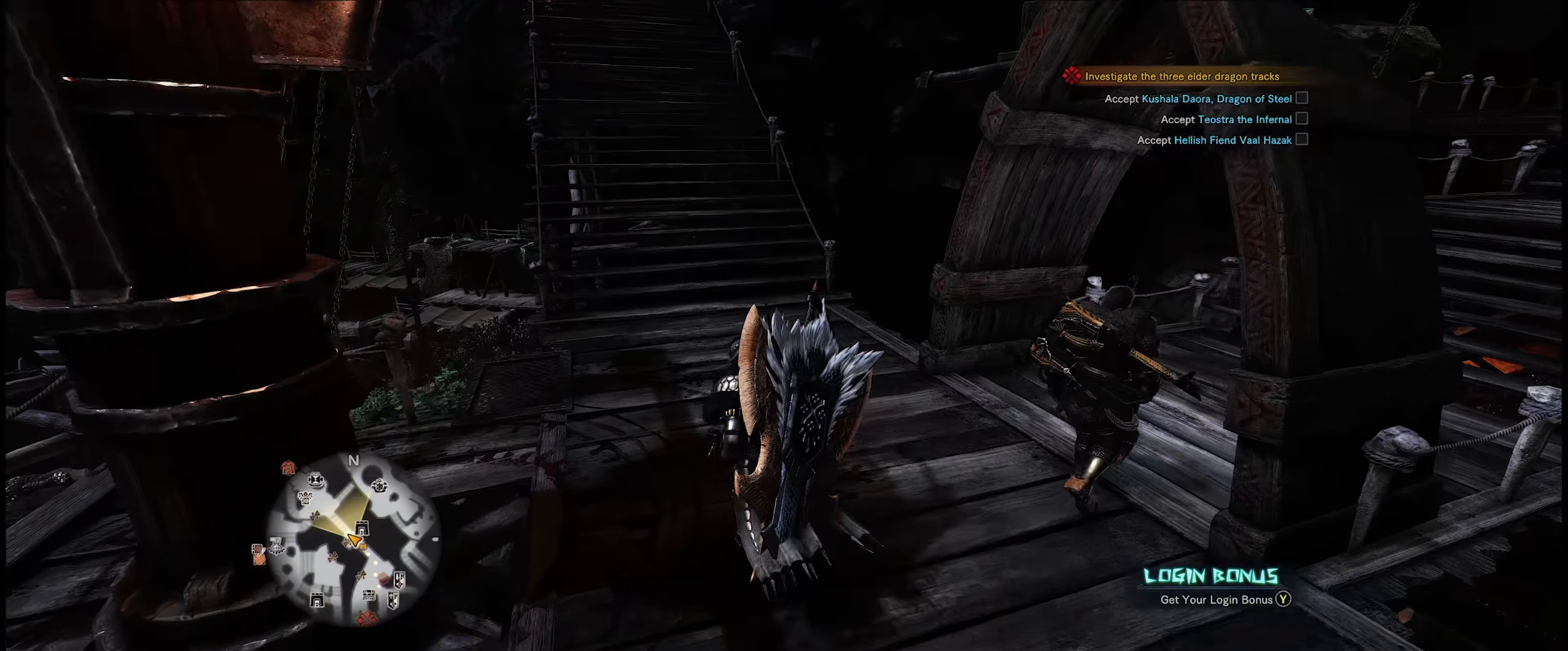
{"buttons": ["R1"], "left_stick": "up", "right_stick": "center", "events": []}
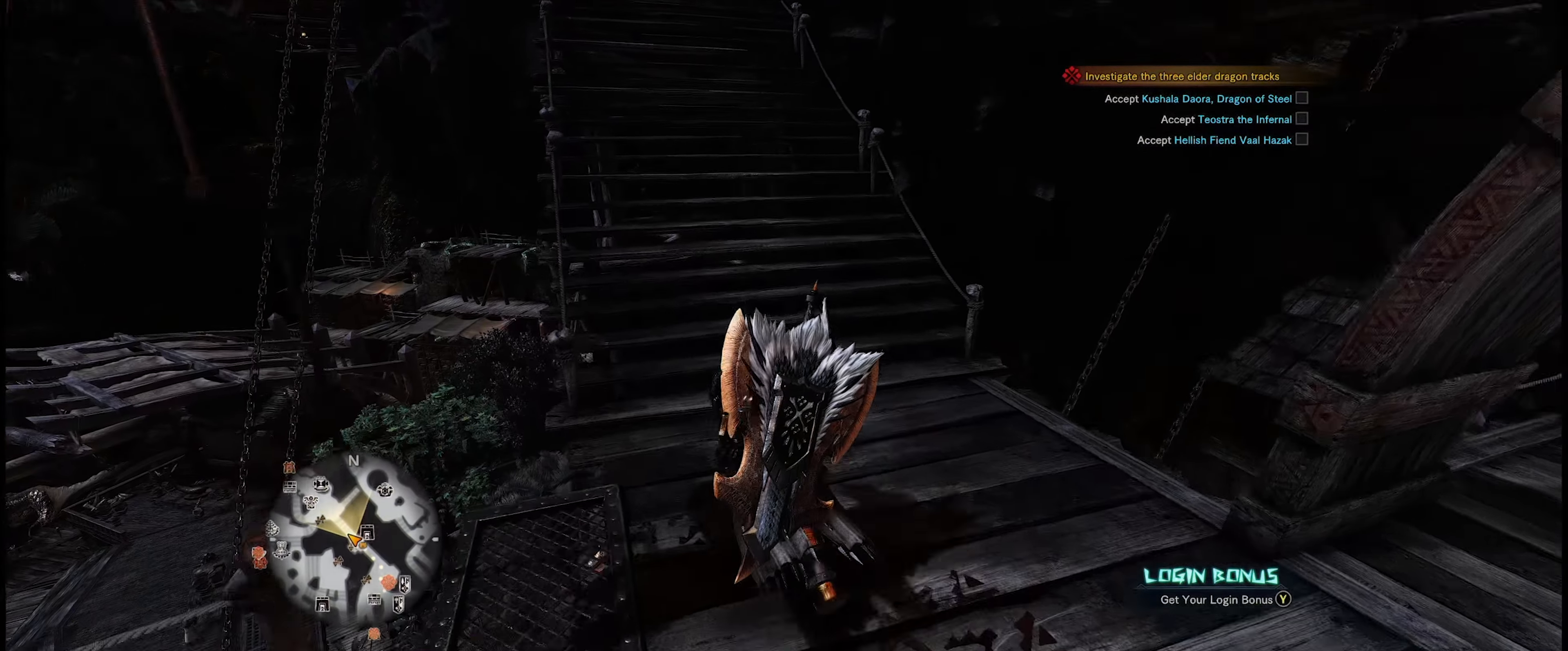
{"buttons": ["R1"], "left_stick": "up", "right_stick": "up", "events": [[250, "right_stick", "up"]]}
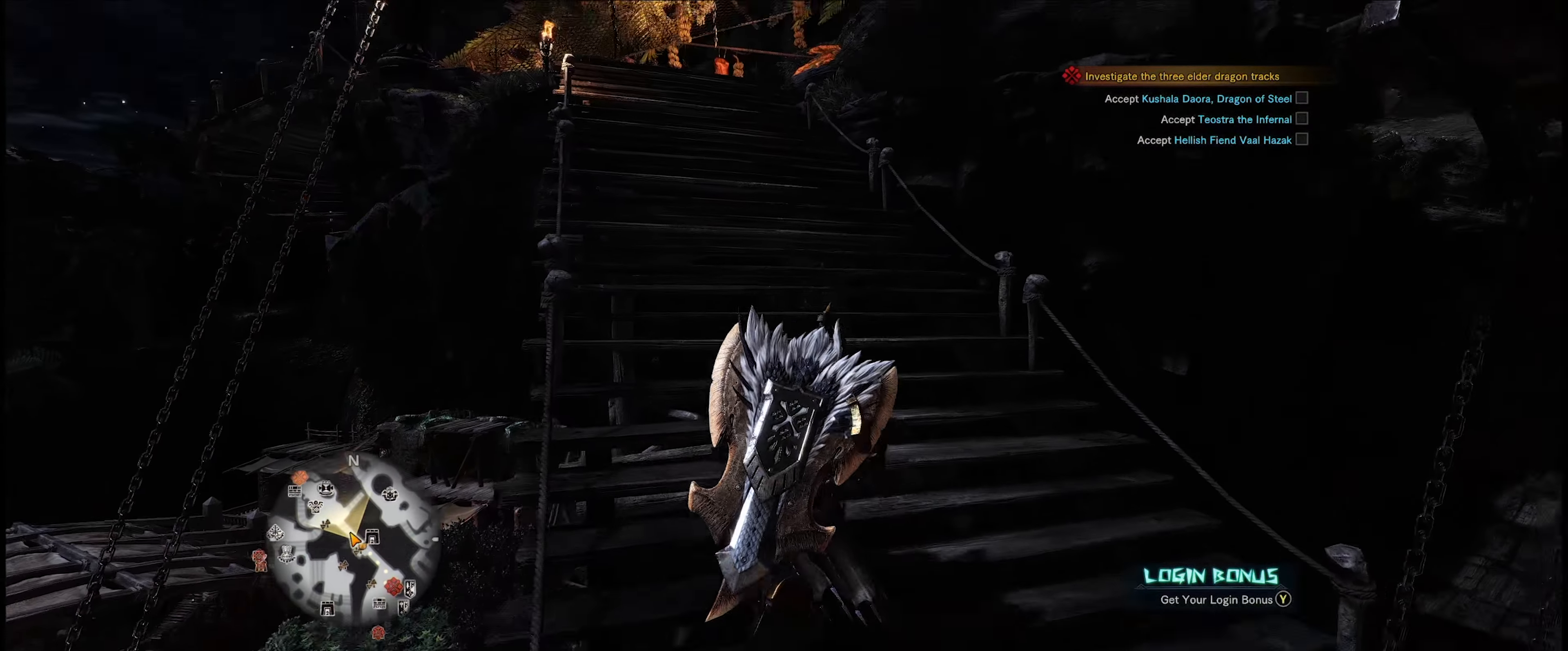
{"buttons": ["R1"], "left_stick": "up", "right_stick": "center", "events": [[66, "right_stick", "center"]]}
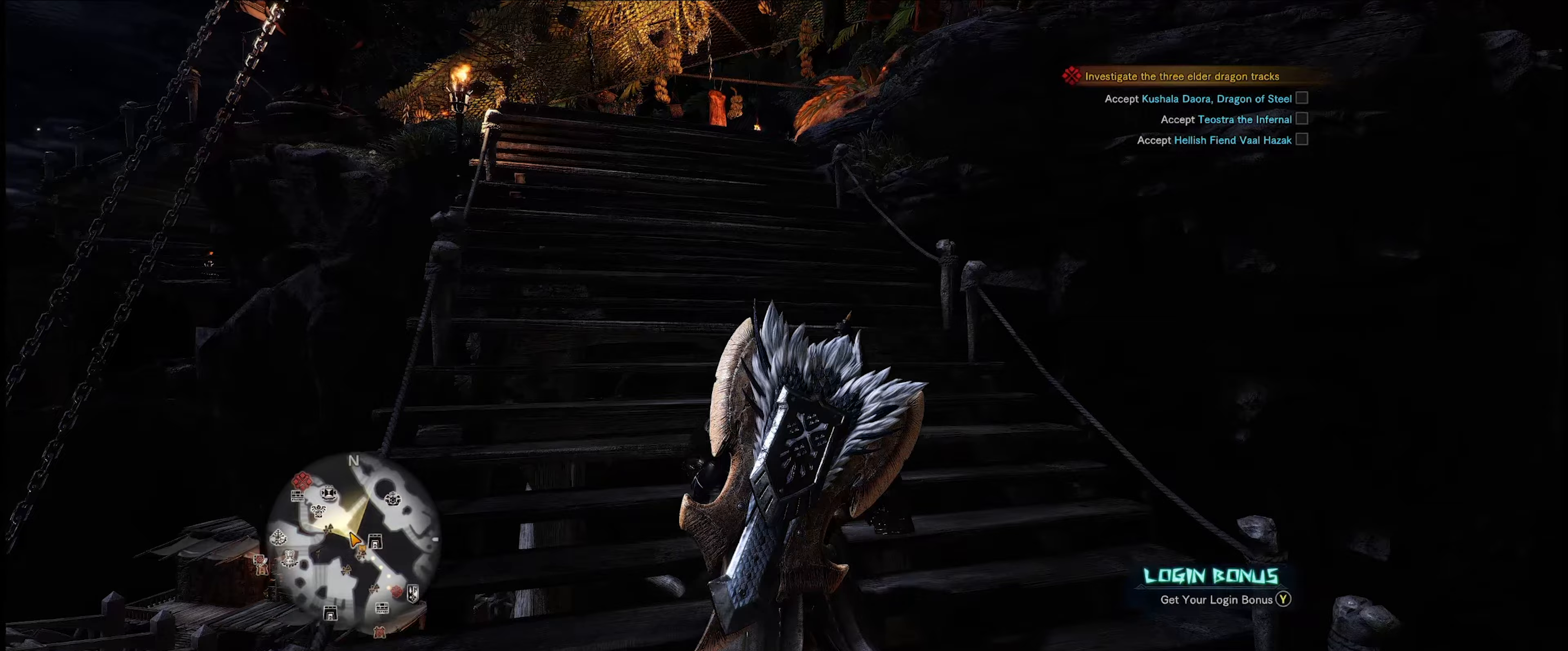
{"buttons": ["R1"], "left_stick": "up", "right_stick": "center", "events": [[33, "right_stick", "down-left"], [183, "right_stick", "center"]]}